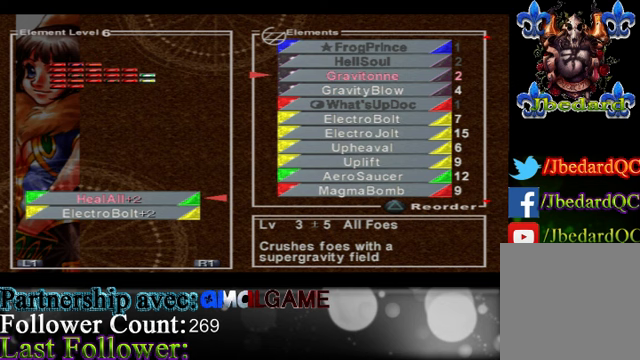
Gameplay with a controller (Xbox layout); each line is a JSON object with the inputs held at the frame after it. "events" lists button and stick changes between this image and that frame as [ms after this image, input, new state], when the widget could be followed in between. Not read: L3 R3 right_stick.
{"buttons": [], "left_stick": "center", "events": [[200, "left_stick", "down"], [467, "left_stick", "center"]]}
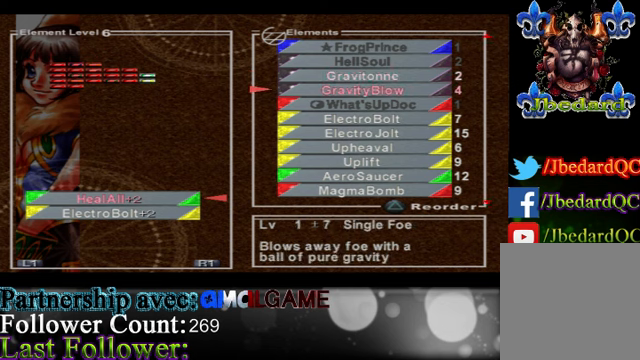
{"buttons": [], "left_stick": "center", "events": [[33, "left_stick", "up"], [200, "left_stick", "center"]]}
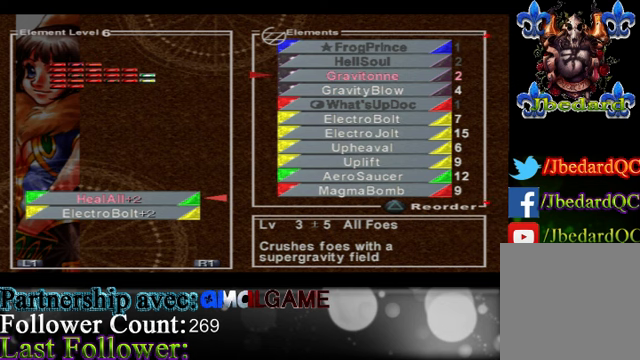
{"buttons": [], "left_stick": "down", "events": [[67, "A", "down"], [133, "A", "up"], [500, "left_stick", "down"]]}
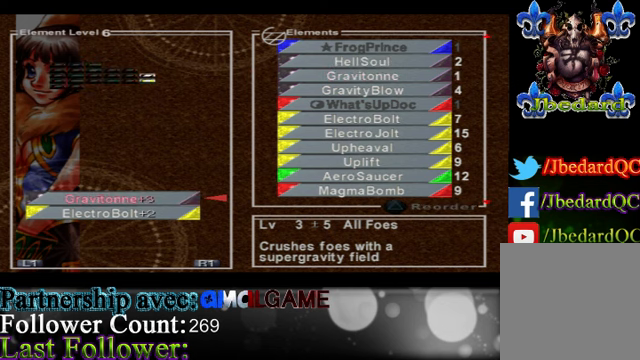
{"buttons": ["A"], "left_stick": "center", "events": [[267, "left_stick", "center"], [433, "A", "down"]]}
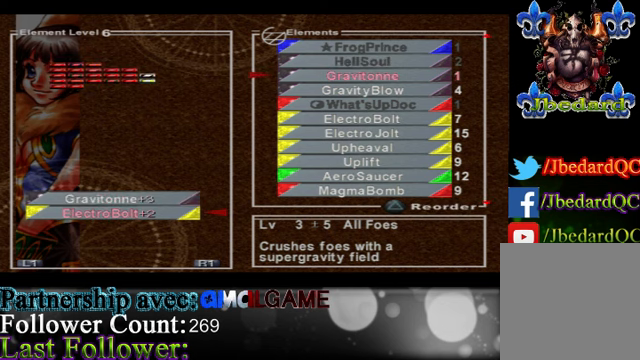
{"buttons": [], "left_stick": "center", "events": [[33, "A", "up"]]}
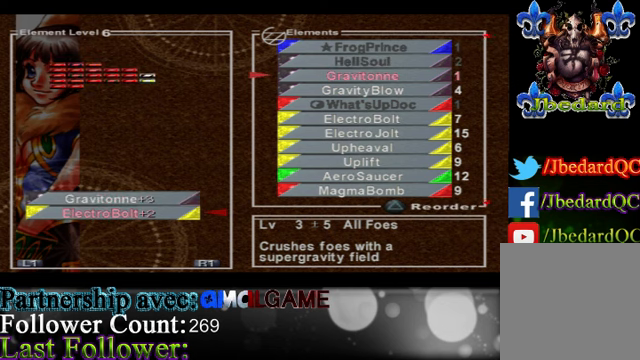
{"buttons": [], "left_stick": "center", "events": []}
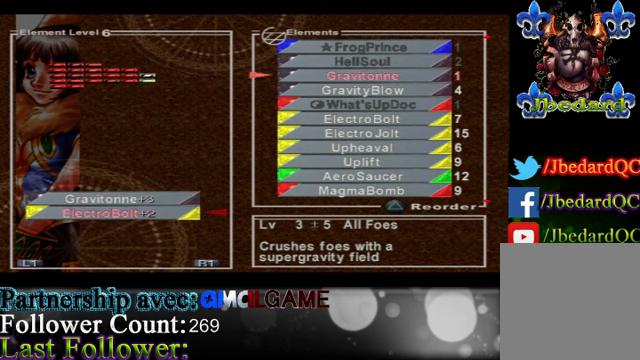
{"buttons": [], "left_stick": "center", "events": []}
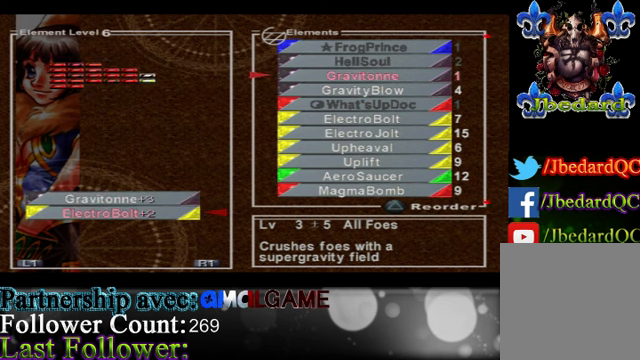
{"buttons": [], "left_stick": "center", "events": [[67, "A", "down"], [200, "A", "up"]]}
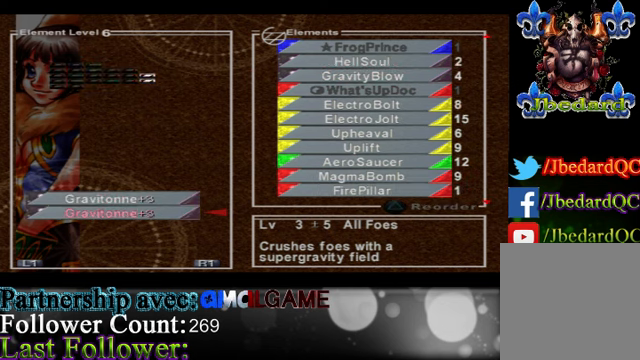
{"buttons": [], "left_stick": "center", "events": []}
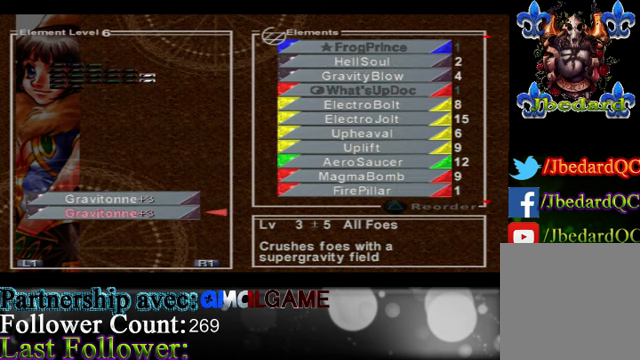
{"buttons": [], "left_stick": "up", "events": [[100, "left_stick", "up"]]}
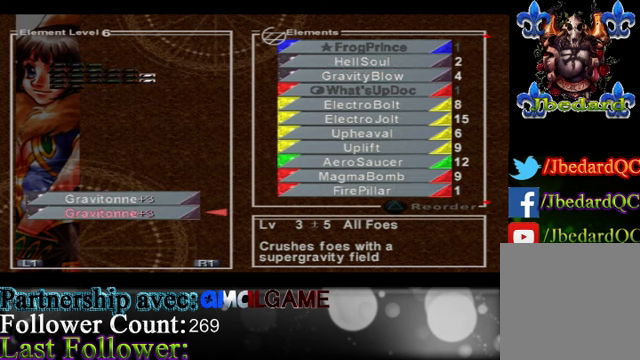
{"buttons": [], "left_stick": "down", "events": [[400, "left_stick", "center"], [500, "left_stick", "down"]]}
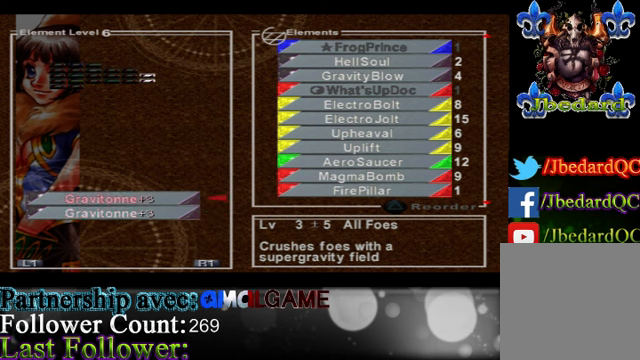
{"buttons": [], "left_stick": "left", "events": [[233, "left_stick", "center"], [300, "left_stick", "left"]]}
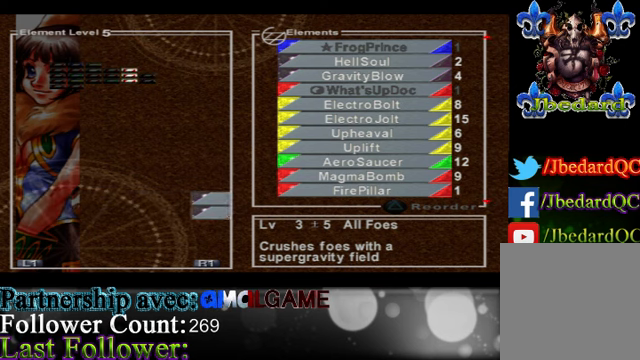
{"buttons": [], "left_stick": "center", "events": [[66, "left_stick", "center"]]}
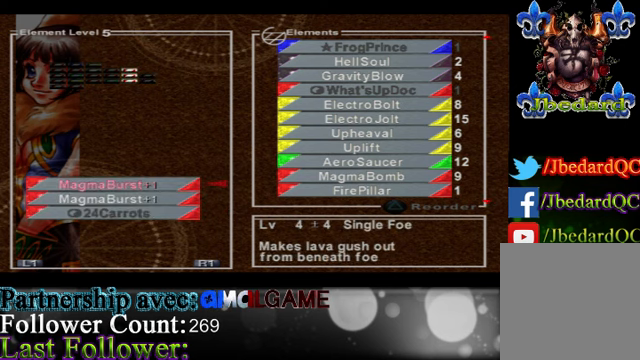
{"buttons": [], "left_stick": "down", "events": [[333, "left_stick", "down"]]}
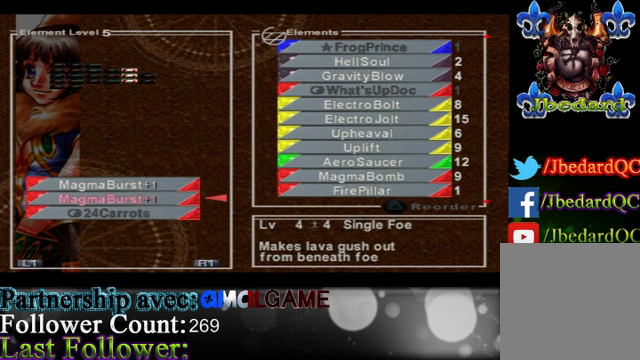
{"buttons": [], "left_stick": "left", "events": [[133, "left_stick", "center"], [200, "left_stick", "down-left"], [400, "left_stick", "left"]]}
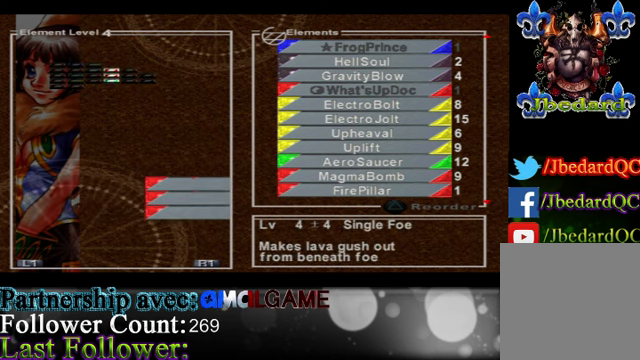
{"buttons": [], "left_stick": "center", "events": [[100, "left_stick", "center"]]}
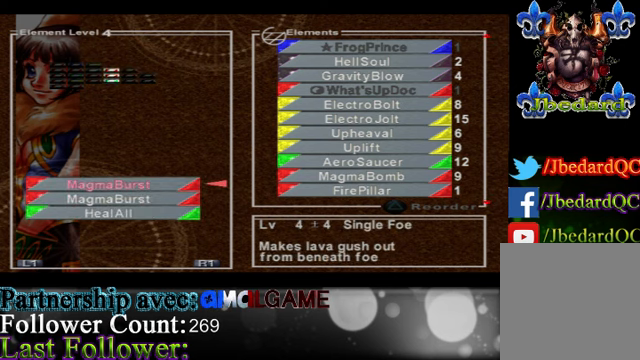
{"buttons": [], "left_stick": "center", "events": []}
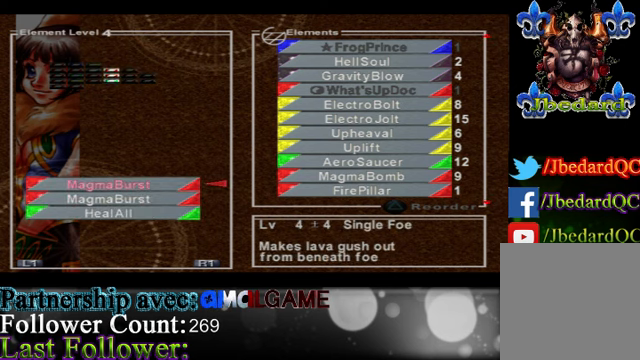
{"buttons": [], "left_stick": "center", "events": [[100, "left_stick", "left"], [366, "left_stick", "center"]]}
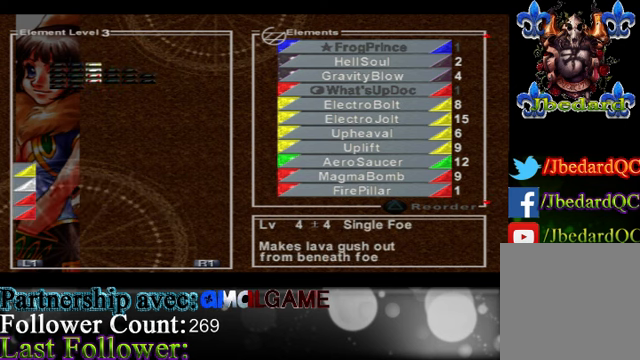
{"buttons": [], "left_stick": "right", "events": [[433, "left_stick", "right"]]}
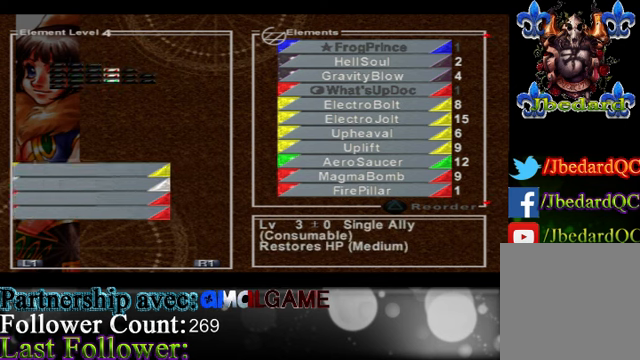
{"buttons": [], "left_stick": "center", "events": [[266, "left_stick", "center"]]}
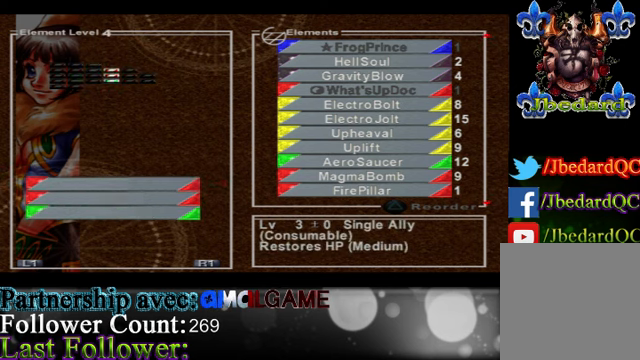
{"buttons": [], "left_stick": "down", "events": [[100, "left_stick", "down"]]}
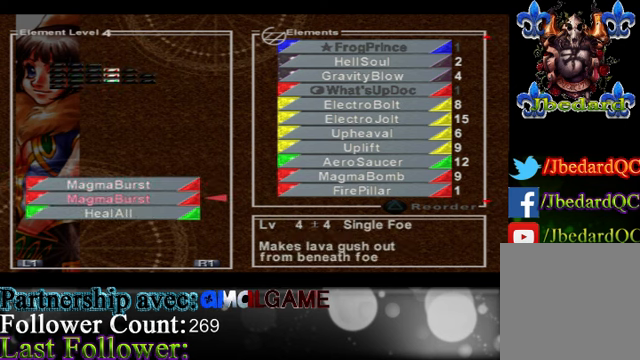
{"buttons": ["A"], "left_stick": "center", "events": [[434, "left_stick", "center"], [500, "A", "down"]]}
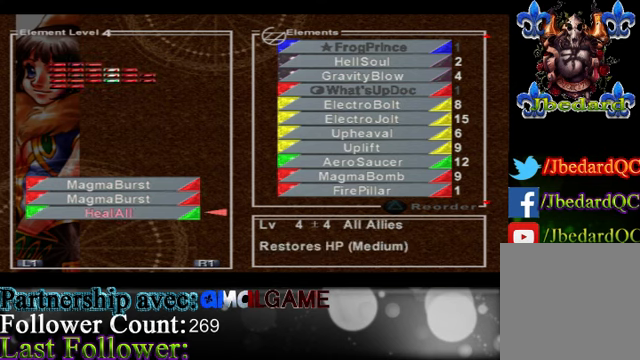
{"buttons": [], "left_stick": "up", "events": [[167, "A", "up"], [234, "left_stick", "up"]]}
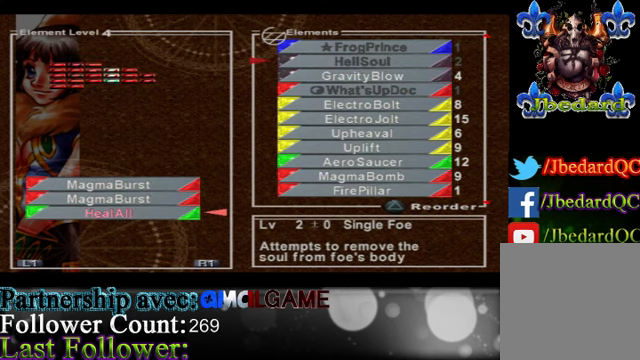
{"buttons": [], "left_stick": "up", "events": []}
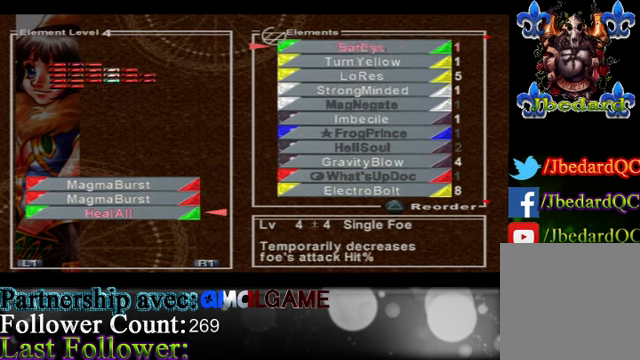
{"buttons": [], "left_stick": "up", "events": []}
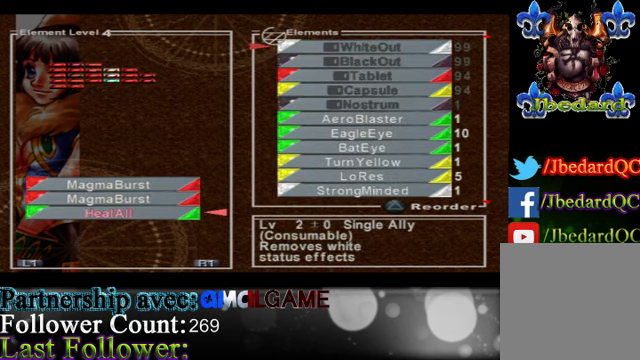
{"buttons": [], "left_stick": "up", "events": [[34, "left_stick", "center"], [234, "left_stick", "up"]]}
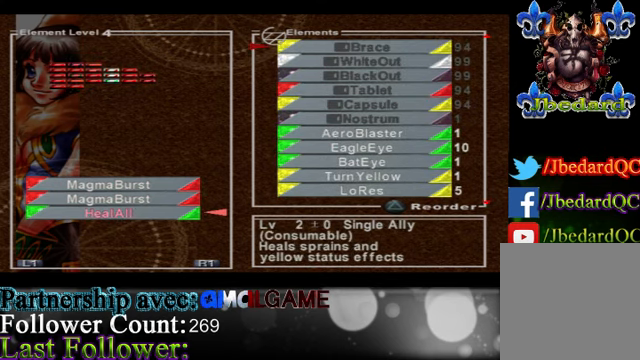
{"buttons": [], "left_stick": "up", "events": []}
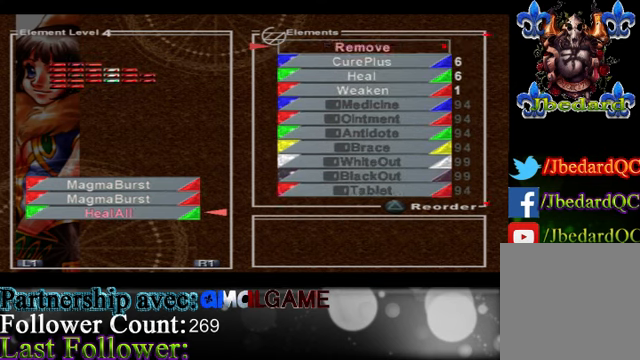
{"buttons": [], "left_stick": "center", "events": [[500, "left_stick", "center"]]}
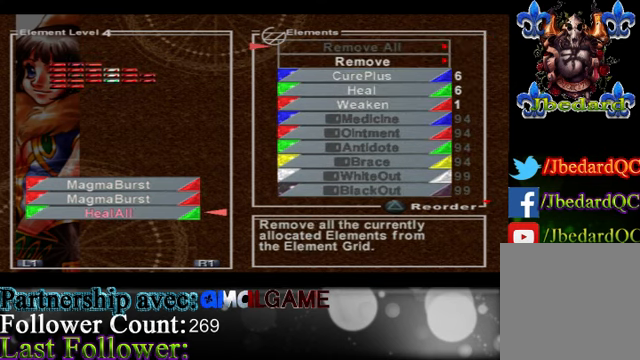
{"buttons": [], "left_stick": "down", "events": [[67, "left_stick", "down"]]}
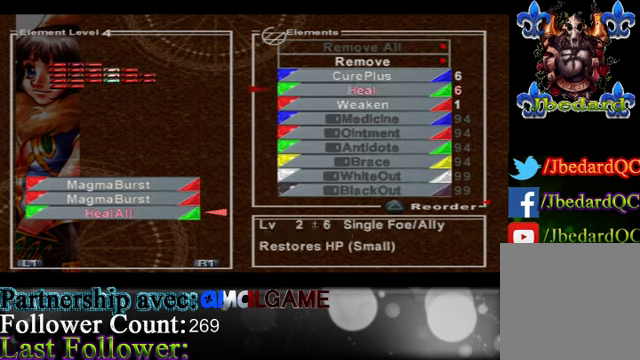
{"buttons": [], "left_stick": "center", "events": [[234, "left_stick", "center"]]}